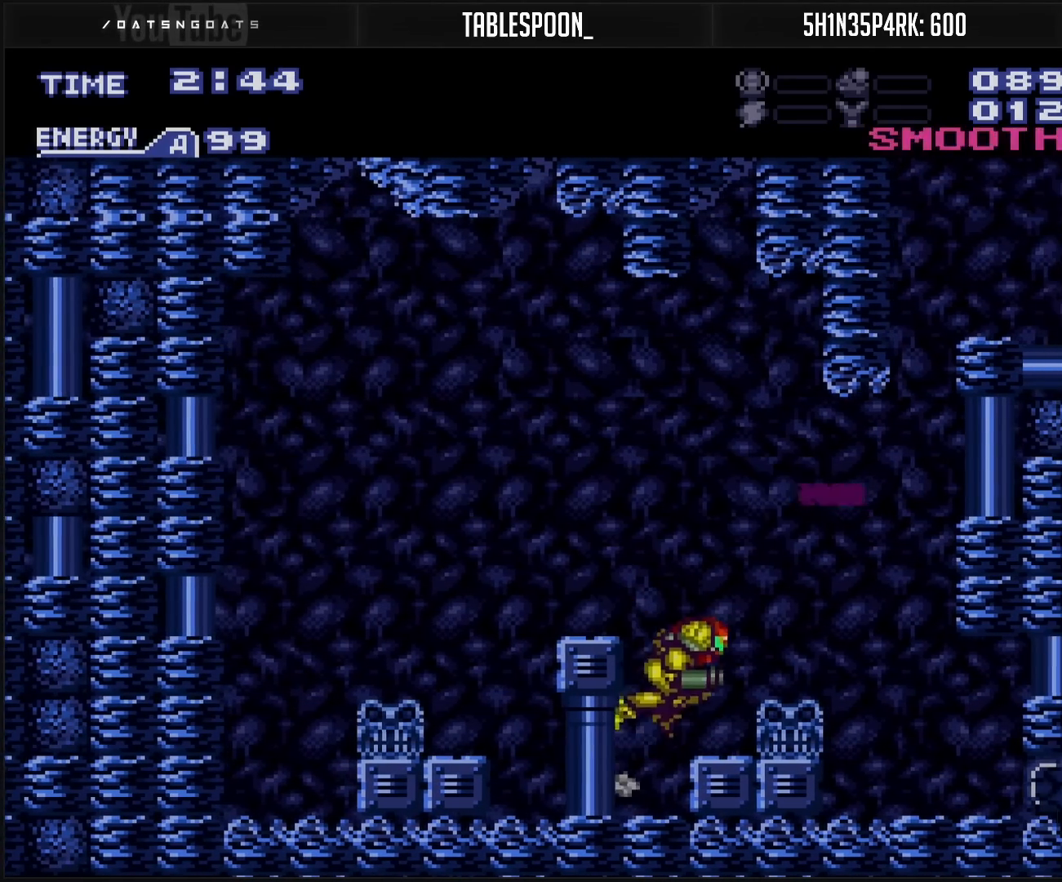
Gameplay with a controller (Nintendo layout); each line is a JSON object with the inputs held at the frame after it. "events" lists button and stick changes between this image and that frame as [ms after this image, input, new state], when the widget could be followed in between. Not read: L3 R3.
{"buttons": ["B", "X", "DPAD_RIGHT"], "events": [[183, "A", "up"], [183, "B", "up"], [183, "DPAD_RIGHT", "up"], [200, "DPAD_DOWN", "down"], [233, "B", "down"], [233, "DPAD_DOWN", "up"], [283, "DPAD_DOWN", "down"], [350, "DPAD_RIGHT", "down"], [467, "DPAD_DOWN", "up"], [500, "X", "down"]]}
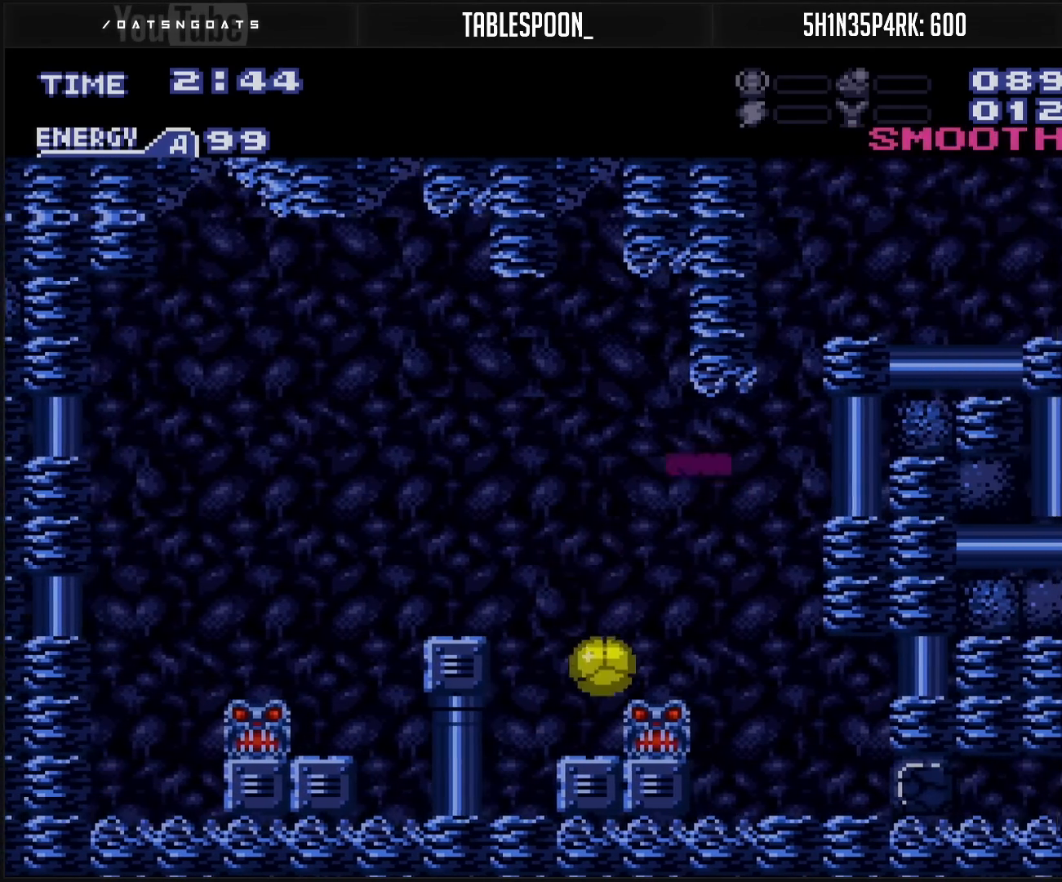
{"buttons": ["B", "DPAD_RIGHT"], "events": [[133, "X", "up"]]}
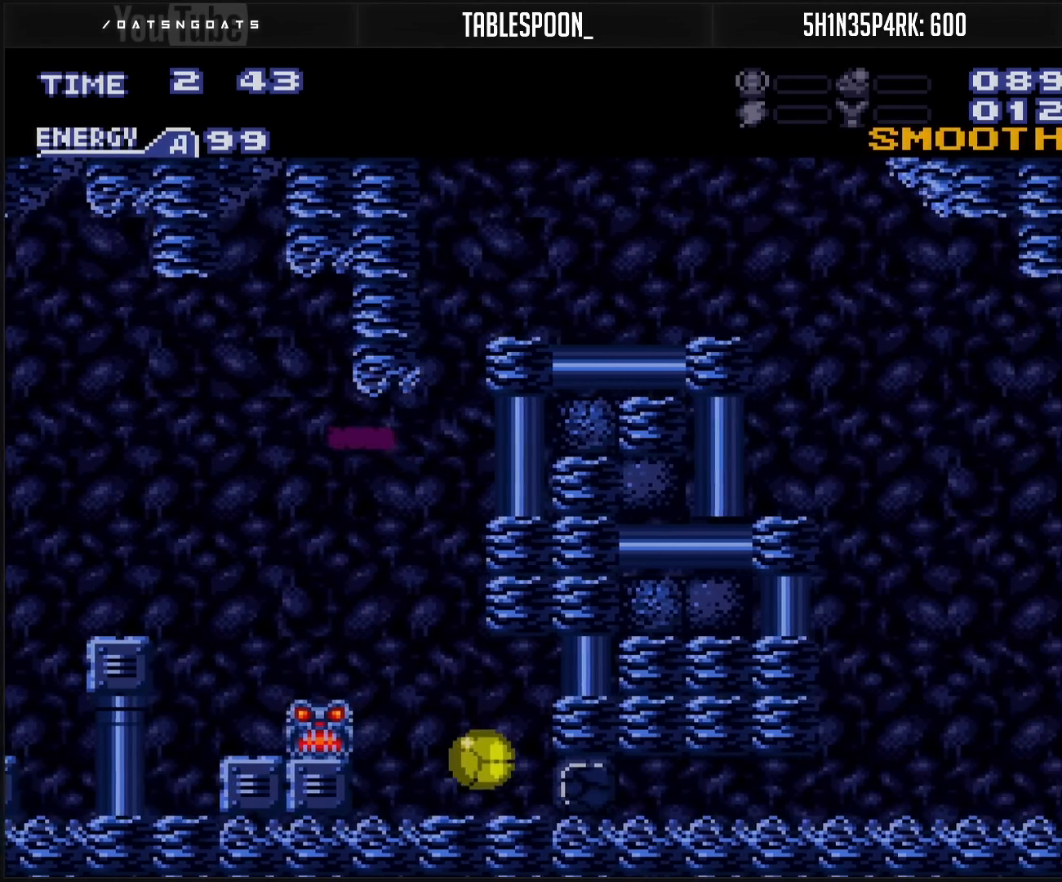
{"buttons": ["B", "R1", "DPAD_RIGHT"], "events": [[17, "DPAD_RIGHT", "up"], [17, "DPAD_UP", "down"], [150, "DPAD_UP", "up"], [150, "X", "down"], [417, "DPAD_RIGHT", "down"], [417, "R1", "down"], [417, "X", "up"]]}
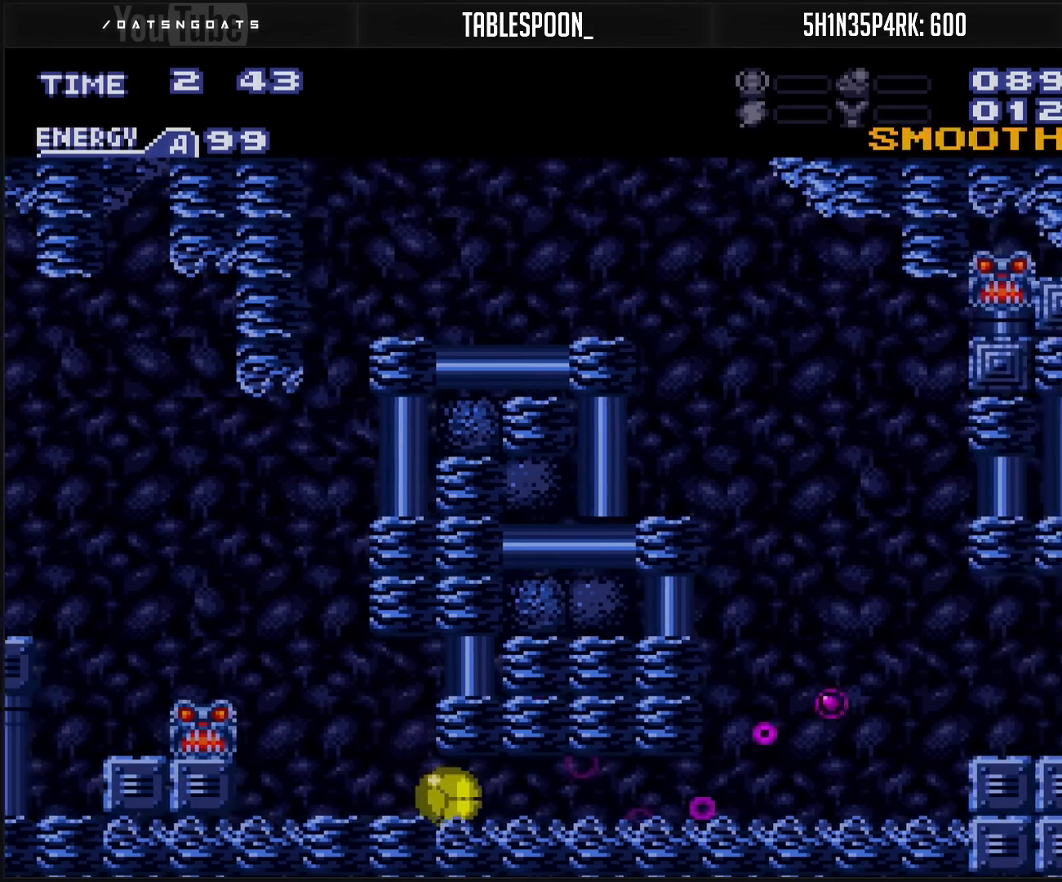
{"buttons": ["B", "L1", "DPAD_RIGHT"], "events": [[50, "R1", "up"], [333, "L1", "down"], [367, "DPAD_UP", "down"], [383, "L1", "up"], [433, "DPAD_UP", "up"], [483, "L1", "down"]]}
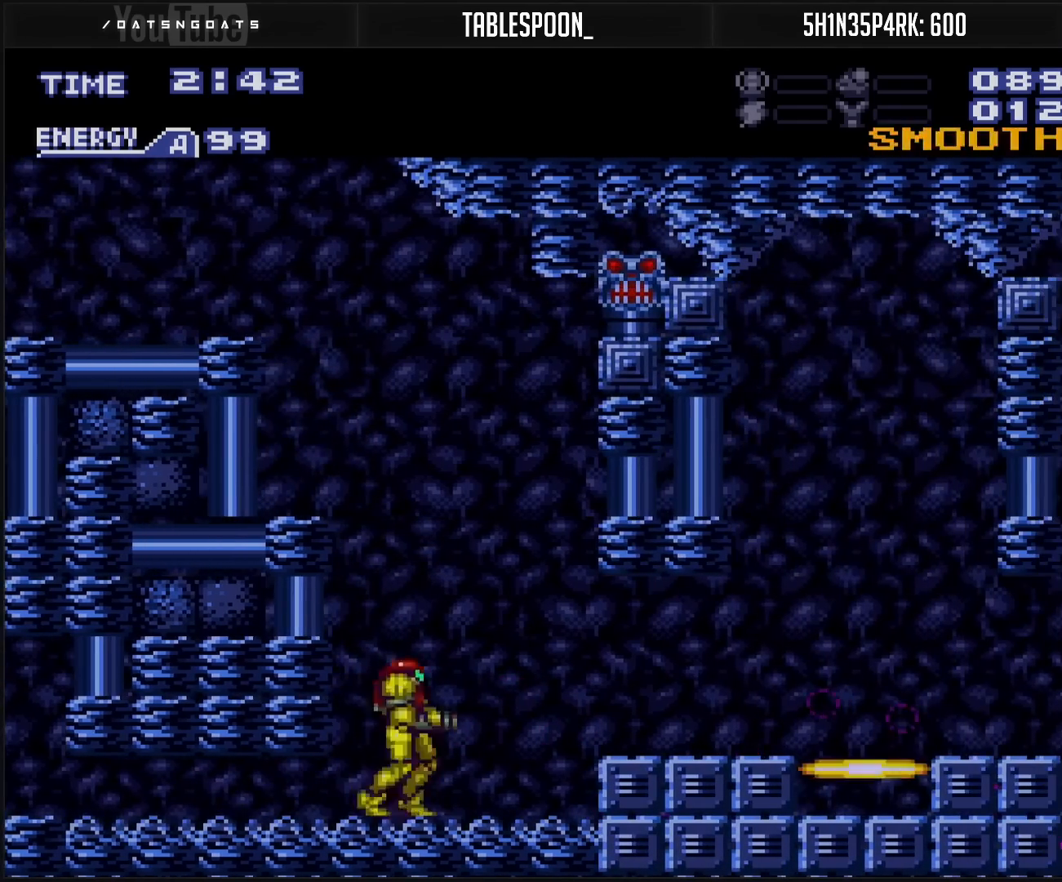
{"buttons": ["B", "L1", "DPAD_RIGHT"], "events": [[100, "L1", "up"], [233, "A", "down"], [350, "A", "up"], [350, "R1", "down"], [400, "R1", "up"], [433, "L1", "down"]]}
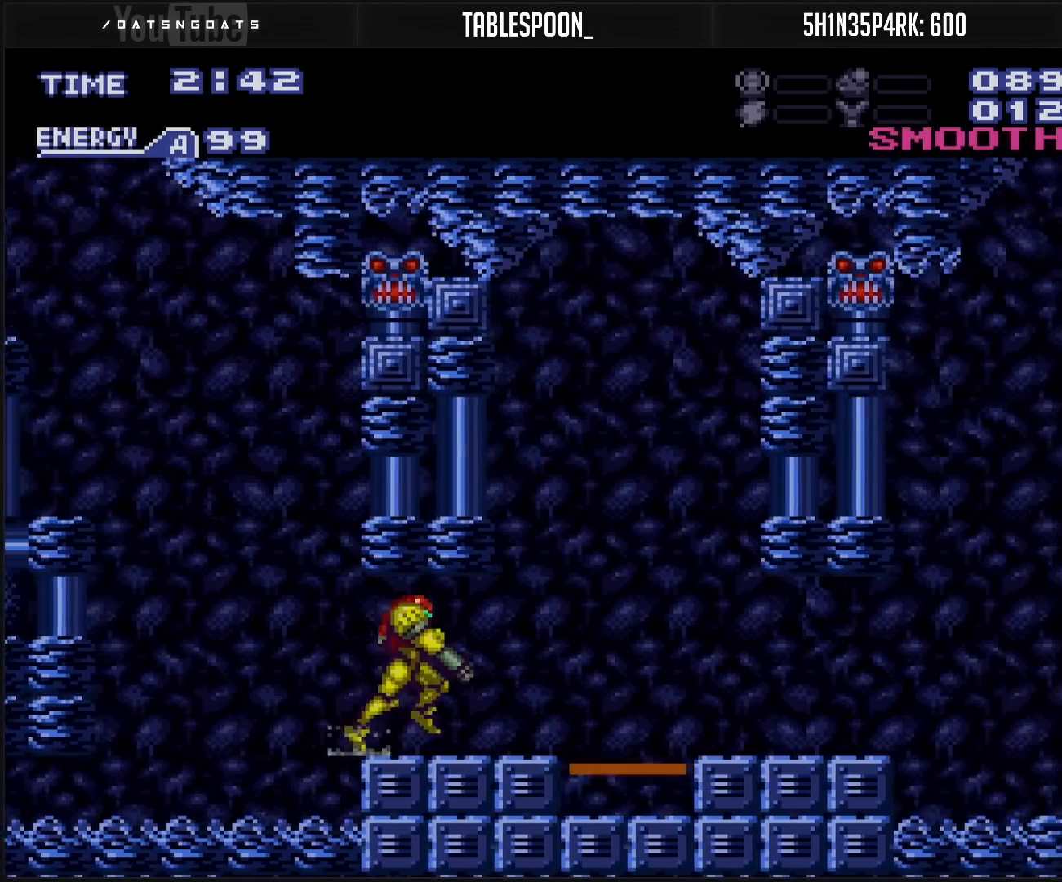
{"buttons": ["DPAD_RIGHT"], "events": [[133, "L1", "up"], [467, "B", "up"]]}
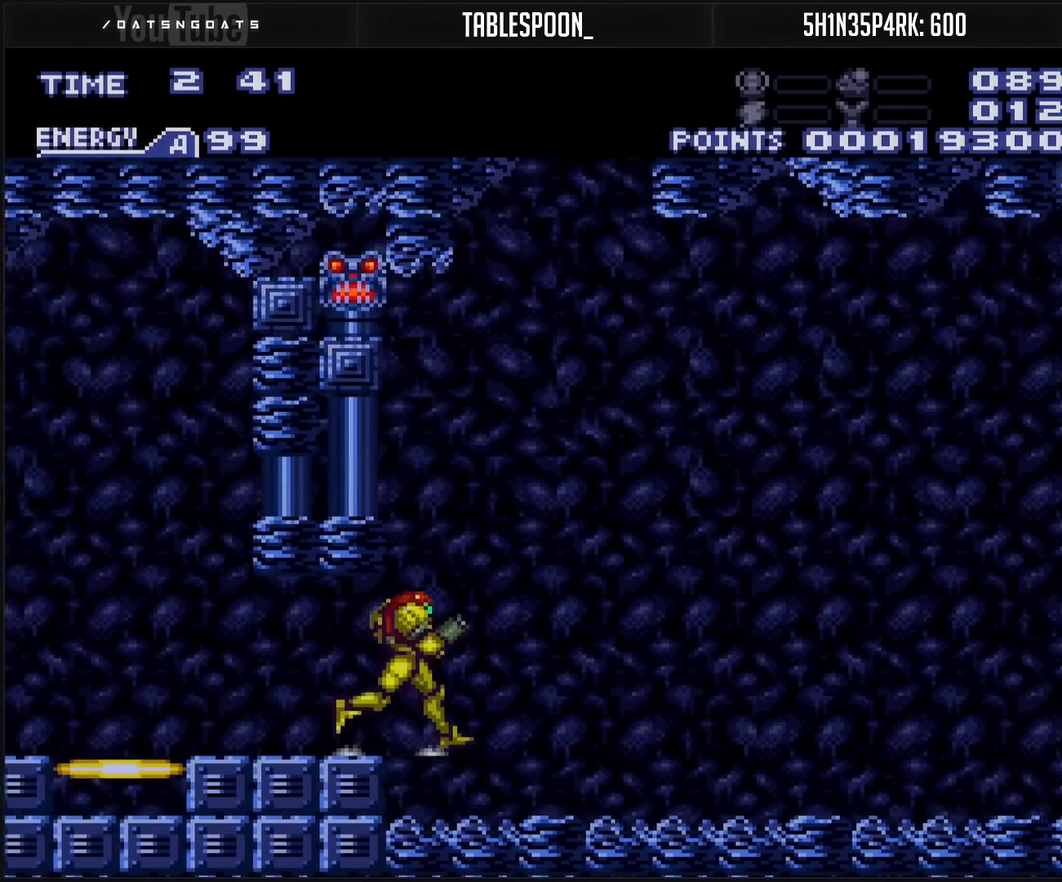
{"buttons": [], "events": [[17, "DPAD_RIGHT", "up"], [67, "L1", "down"], [167, "L1", "up"], [333, "DPAD_RIGHT", "down"], [483, "DPAD_RIGHT", "up"]]}
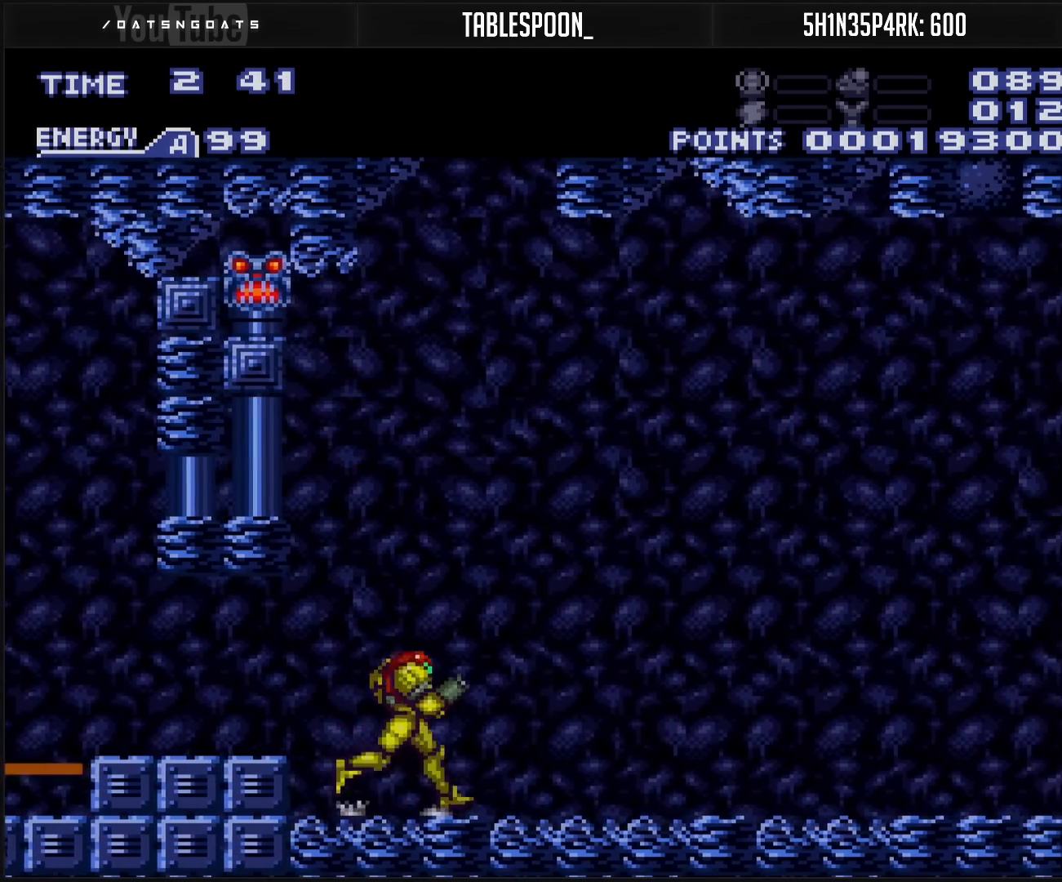
{"buttons": ["B", "DPAD_RIGHT"], "events": [[17, "DPAD_RIGHT", "down"], [217, "B", "down"]]}
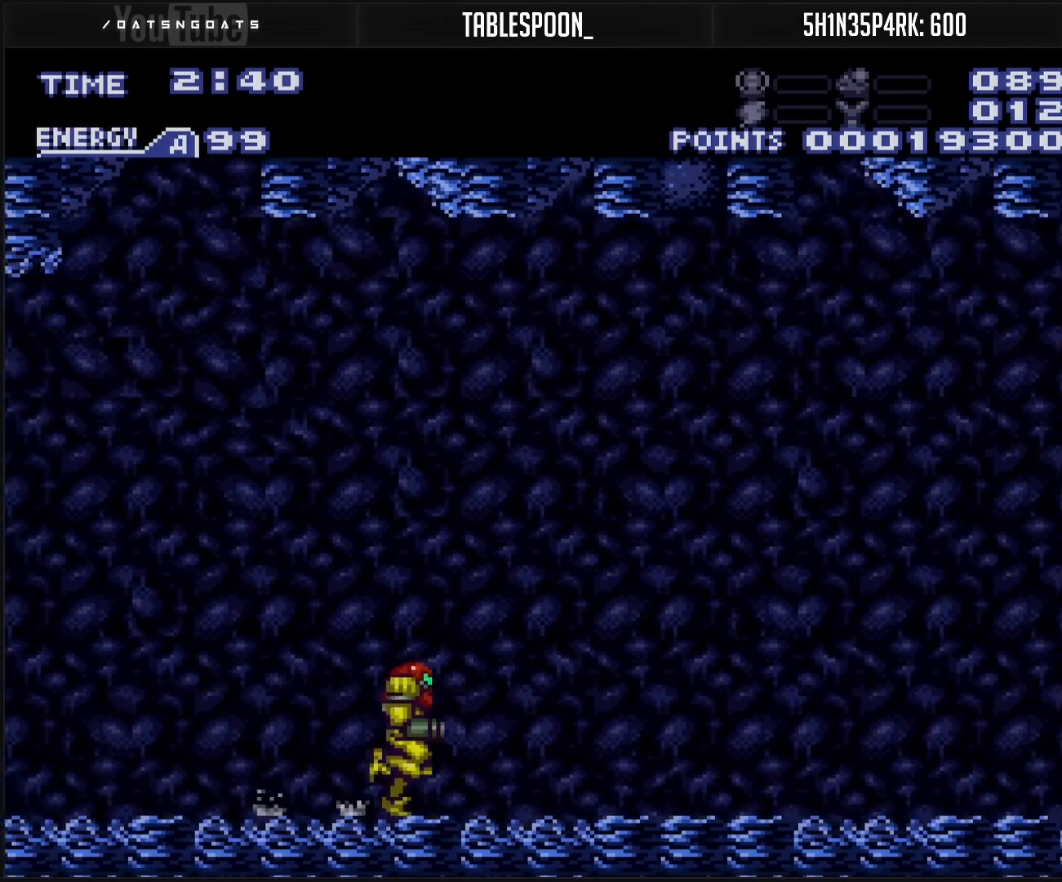
{"buttons": ["B", "DPAD_RIGHT"], "events": []}
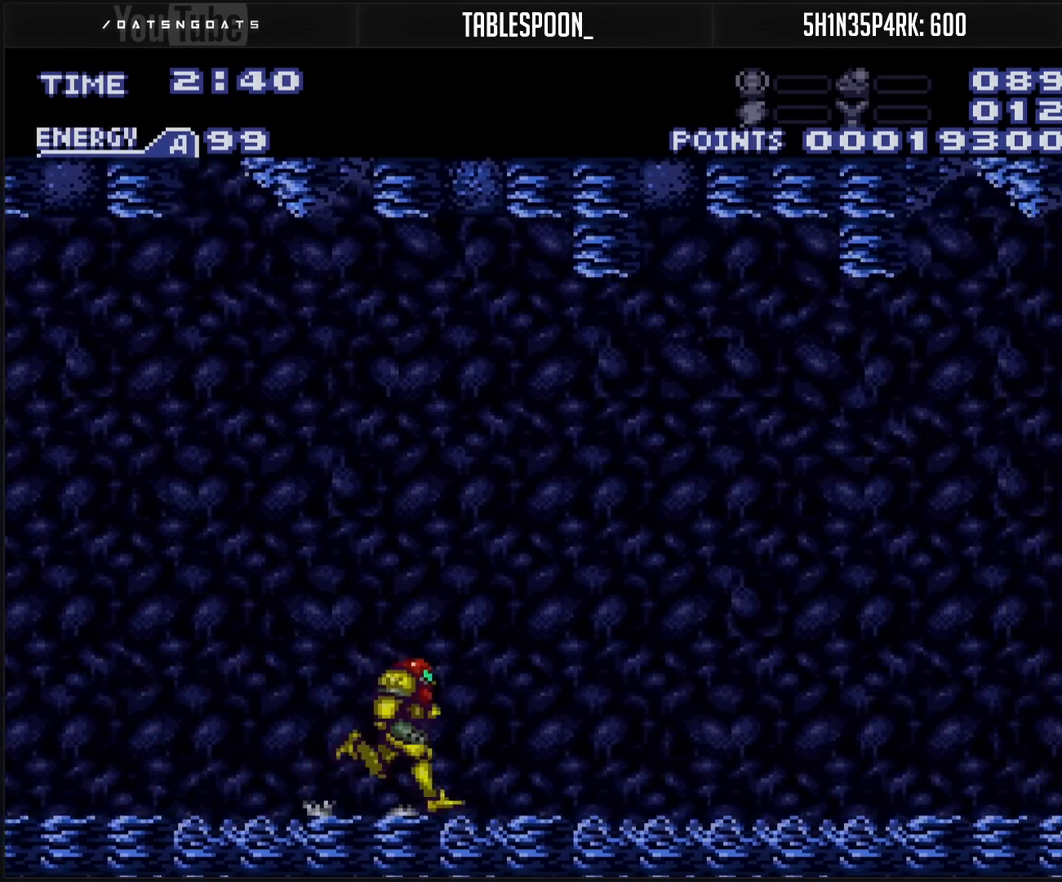
{"buttons": ["B", "DPAD_DOWN", "DPAD_RIGHT"], "events": [[433, "DPAD_DOWN", "down"]]}
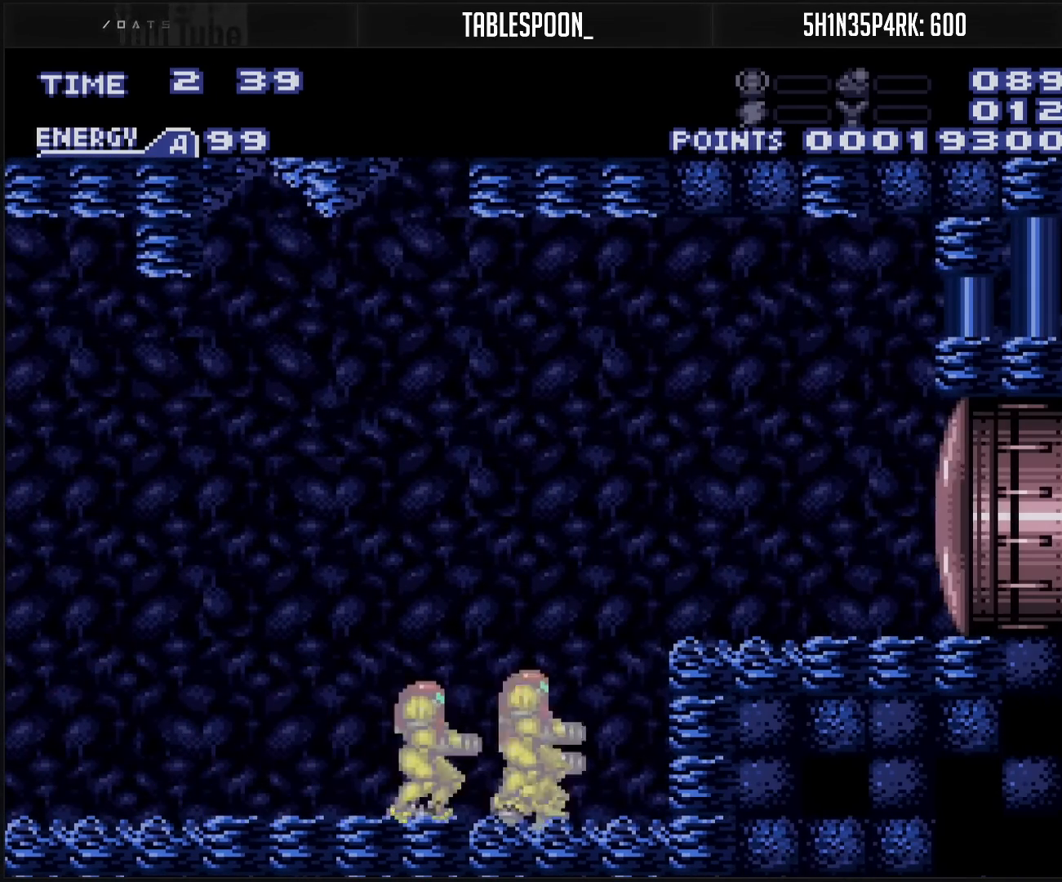
{"buttons": ["DPAD_RIGHT"], "events": [[67, "DPAD_DOWN", "up"], [67, "L1", "down"], [100, "L1", "up"], [133, "A", "down"], [383, "X", "down"], [417, "A", "up"], [450, "B", "up"], [450, "X", "up"]]}
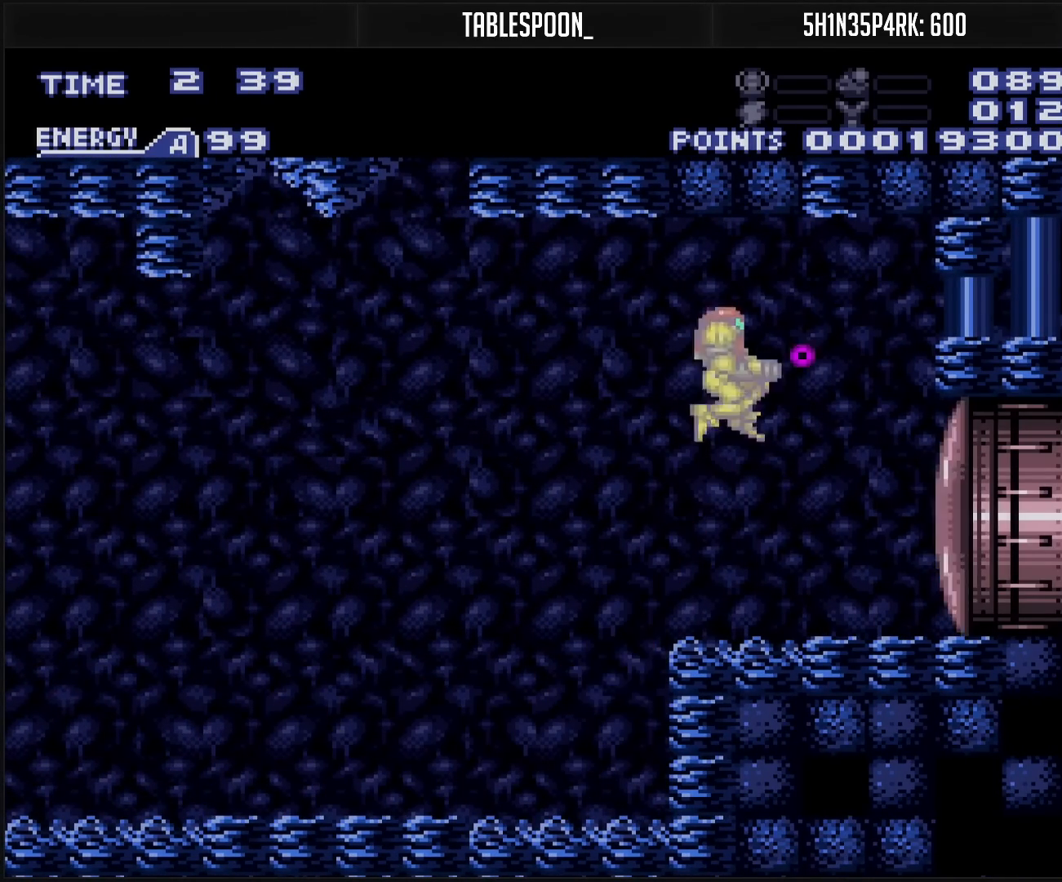
{"buttons": [], "events": [[383, "DPAD_RIGHT", "up"], [400, "DPAD_RIGHT", "down"], [433, "A", "down"], [483, "A", "up"], [500, "DPAD_RIGHT", "up"]]}
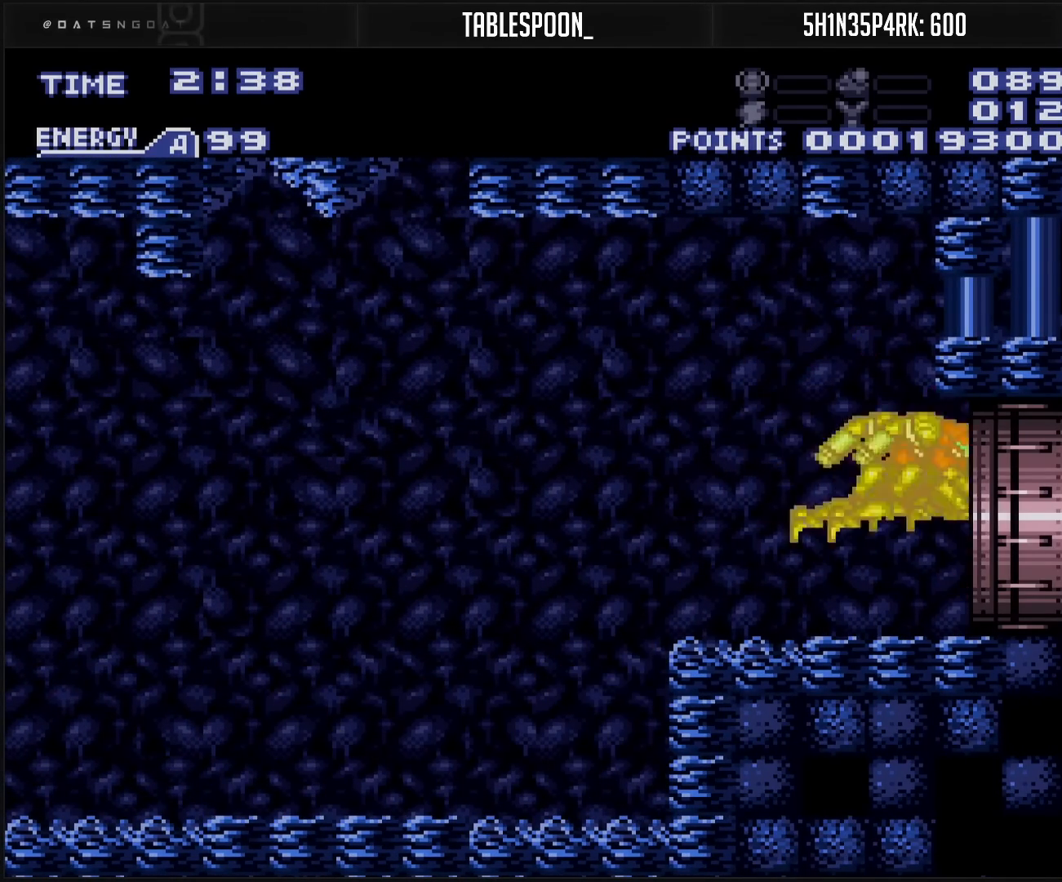
{"buttons": [], "events": []}
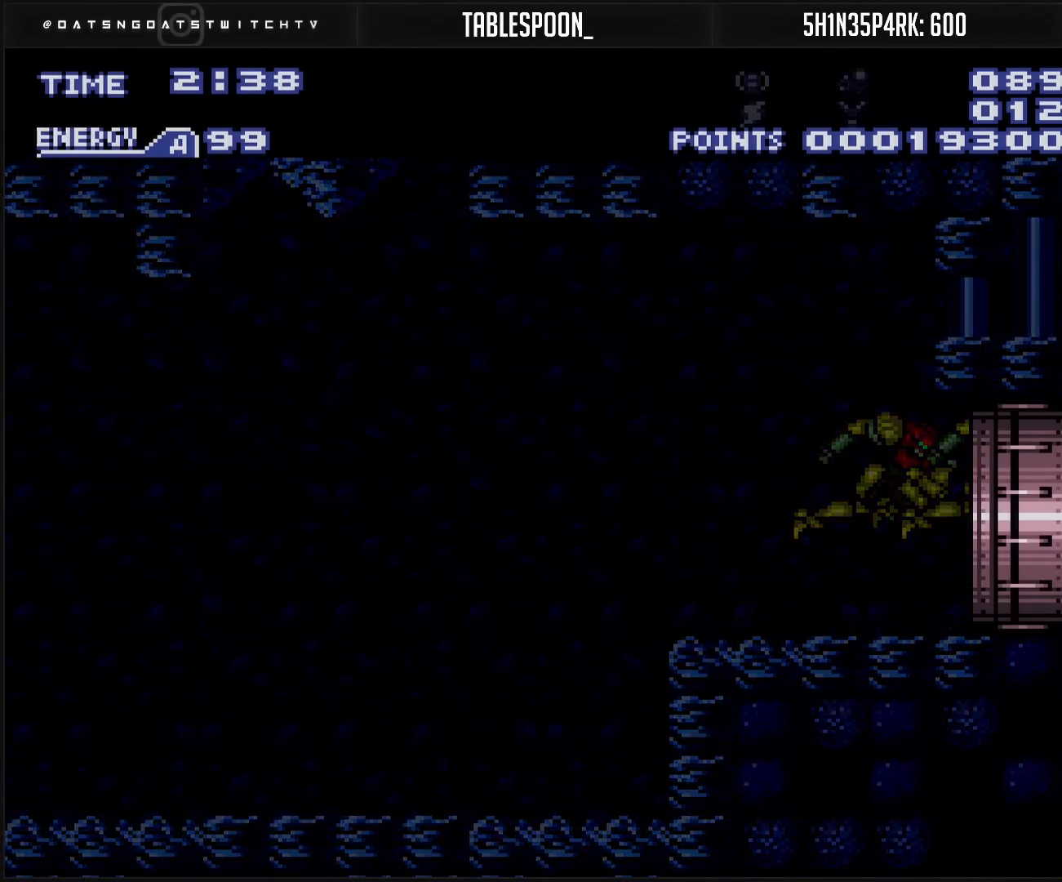
{"buttons": [], "events": []}
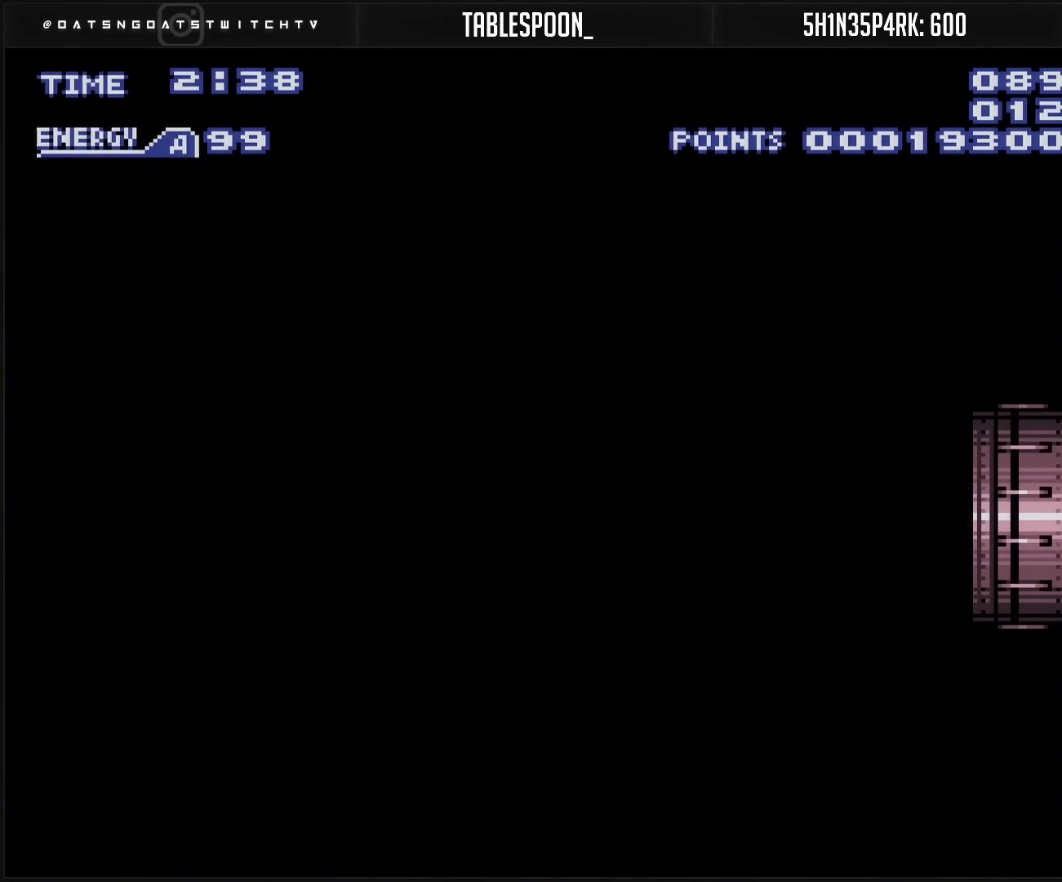
{"buttons": [], "events": []}
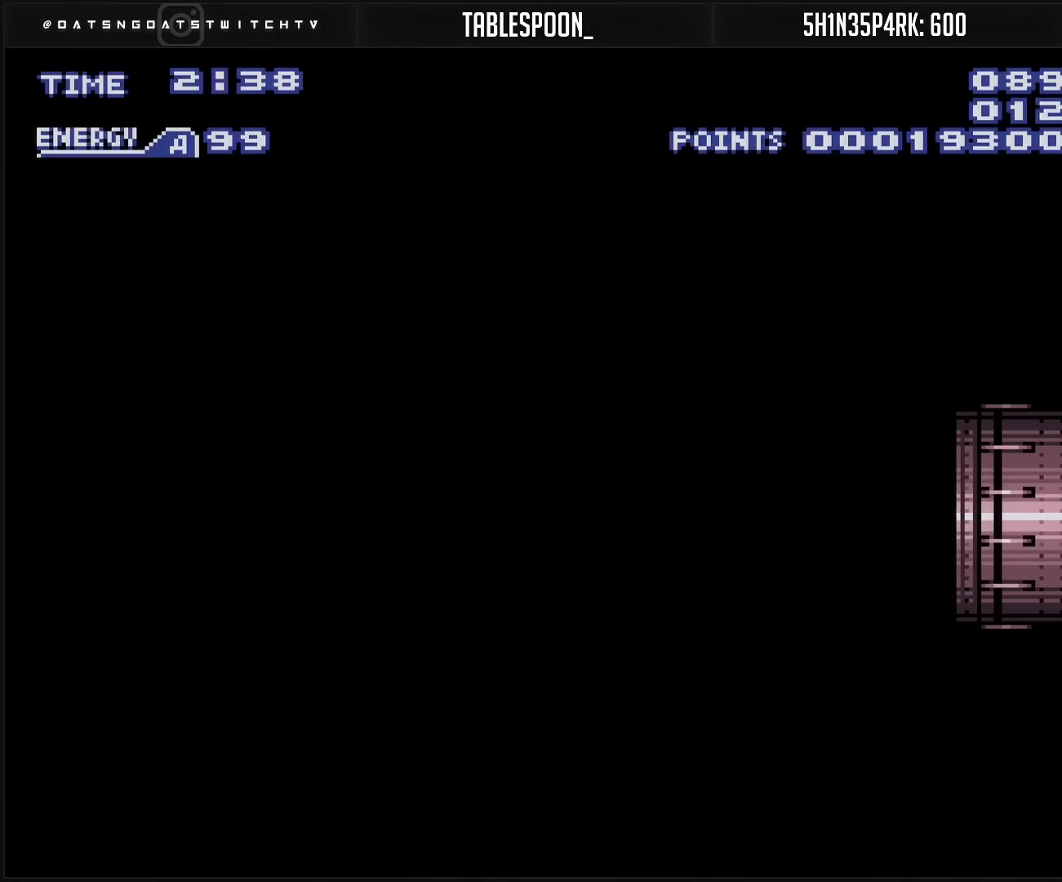
{"buttons": [], "events": []}
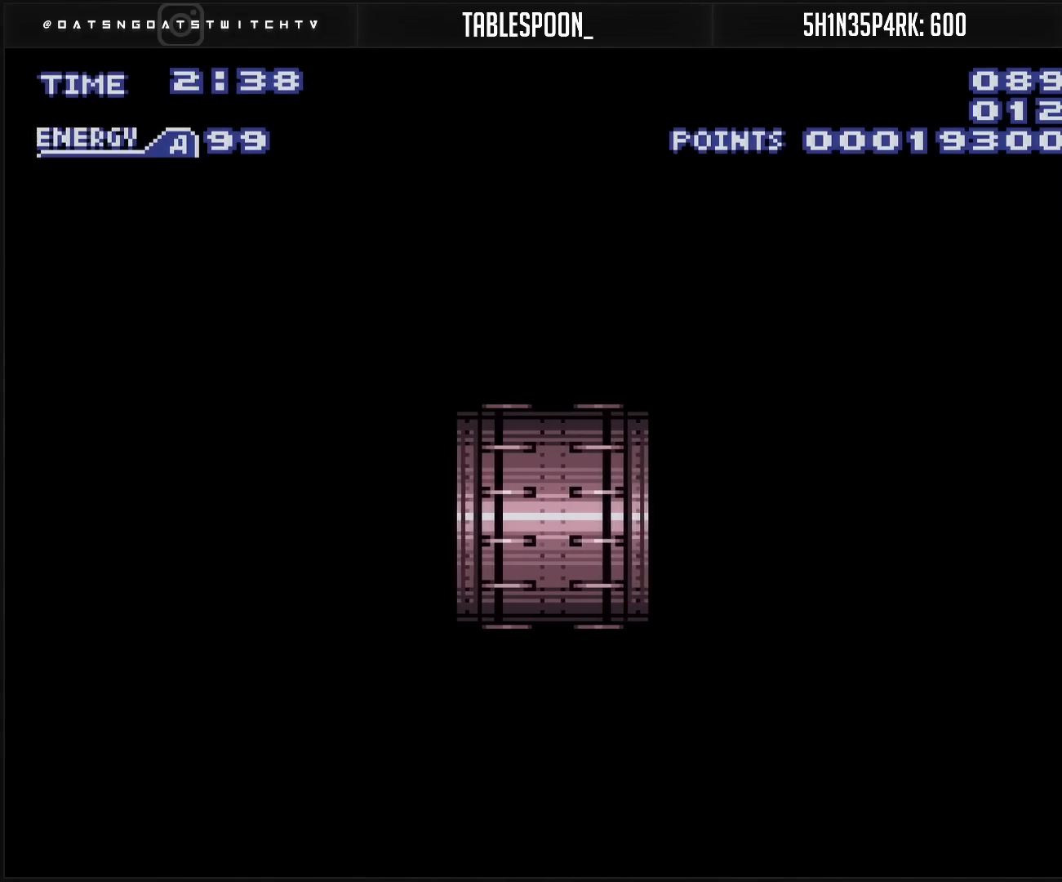
{"buttons": [], "events": []}
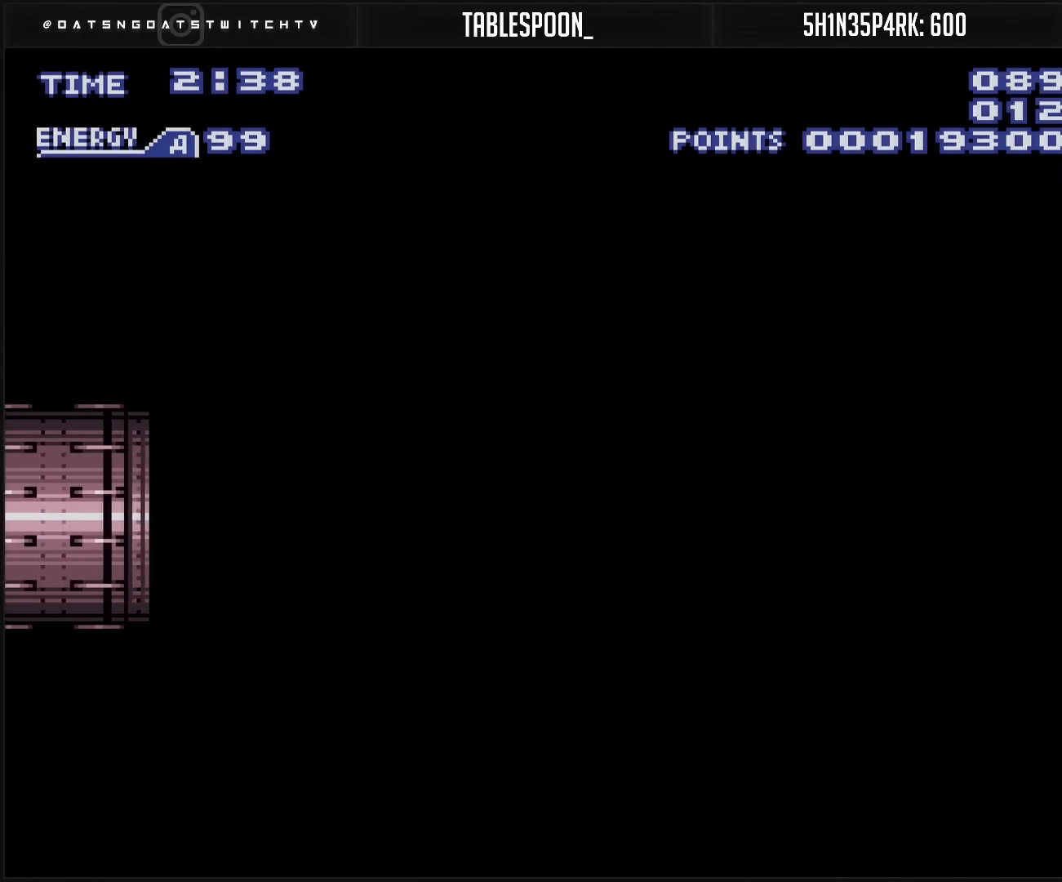
{"buttons": ["B"], "events": [[83, "B", "down"]]}
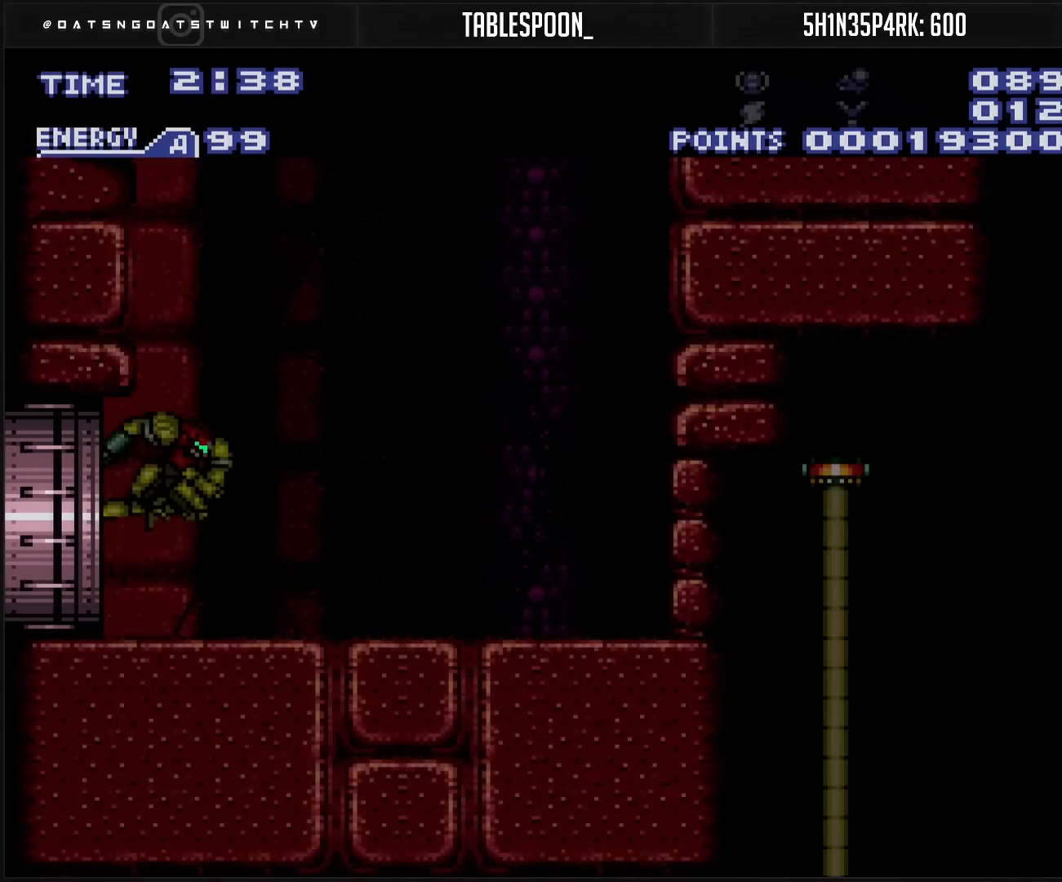
{"buttons": ["B"], "events": []}
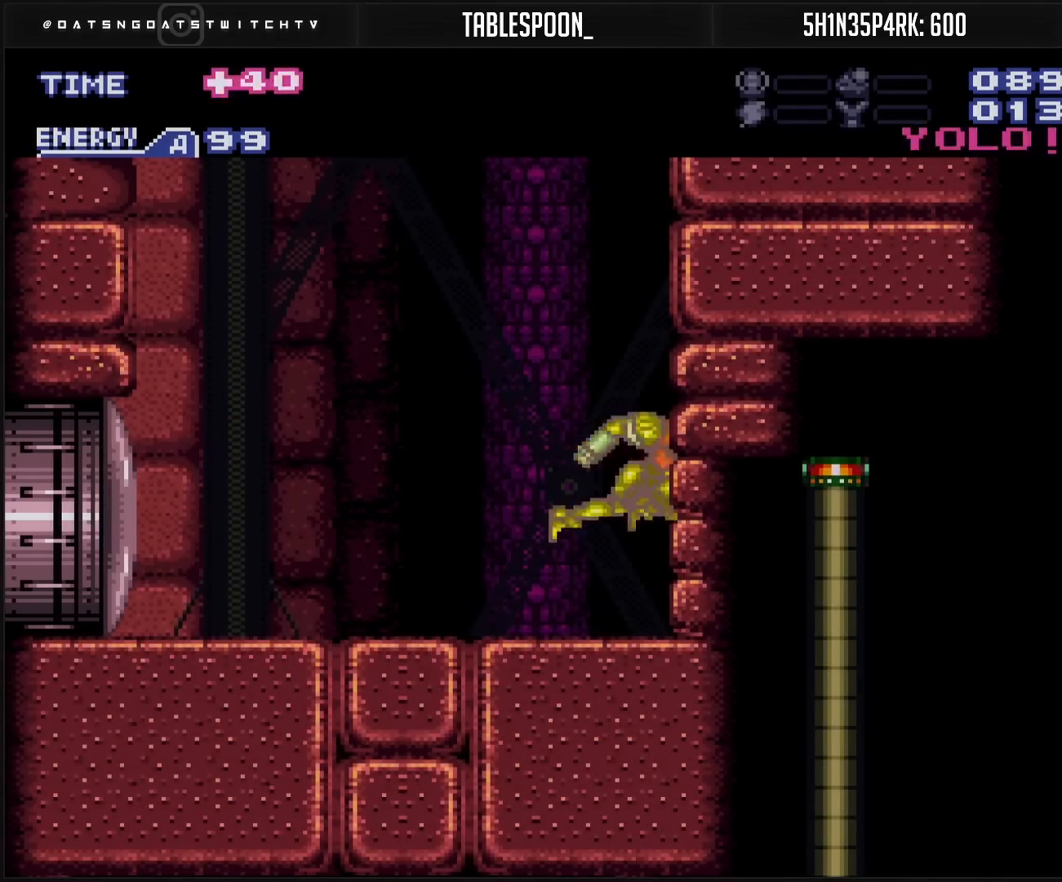
{"buttons": ["B"], "events": []}
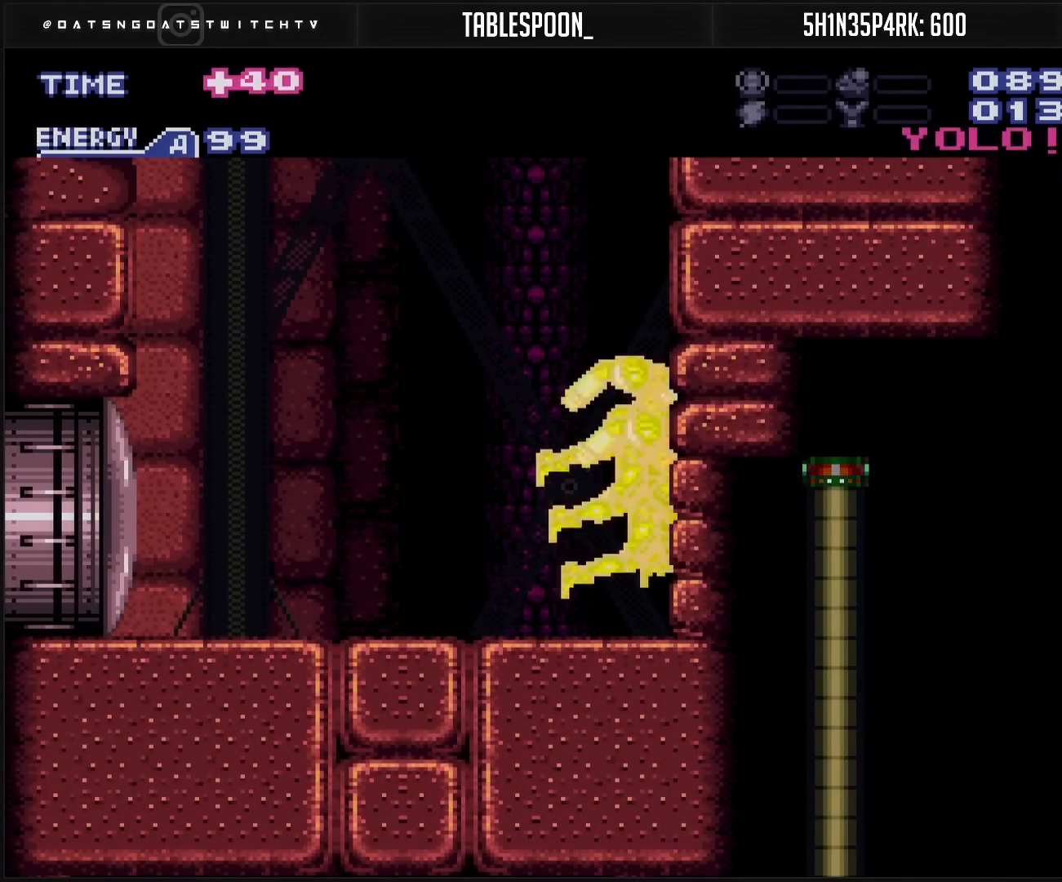
{"buttons": ["B"], "events": []}
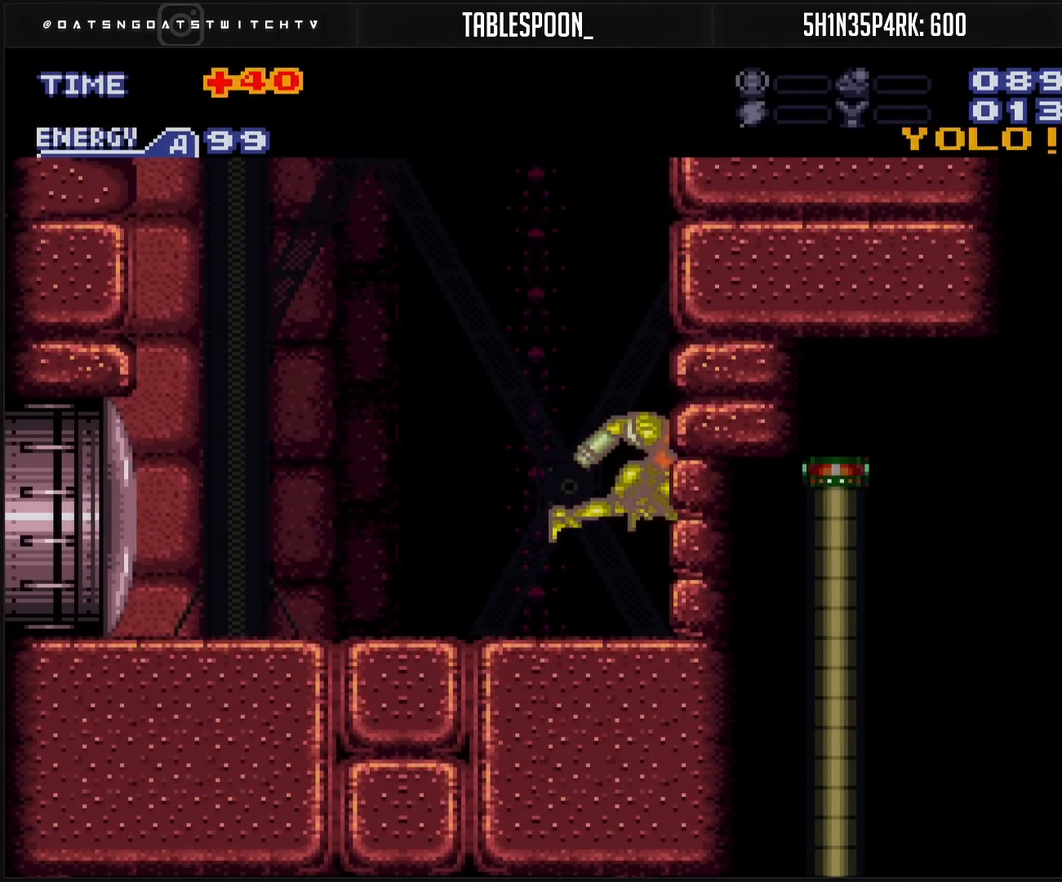
{"buttons": ["DPAD_LEFT"], "events": [[117, "DPAD_LEFT", "down"], [250, "B", "up"], [250, "DPAD_LEFT", "up"], [433, "DPAD_LEFT", "down"]]}
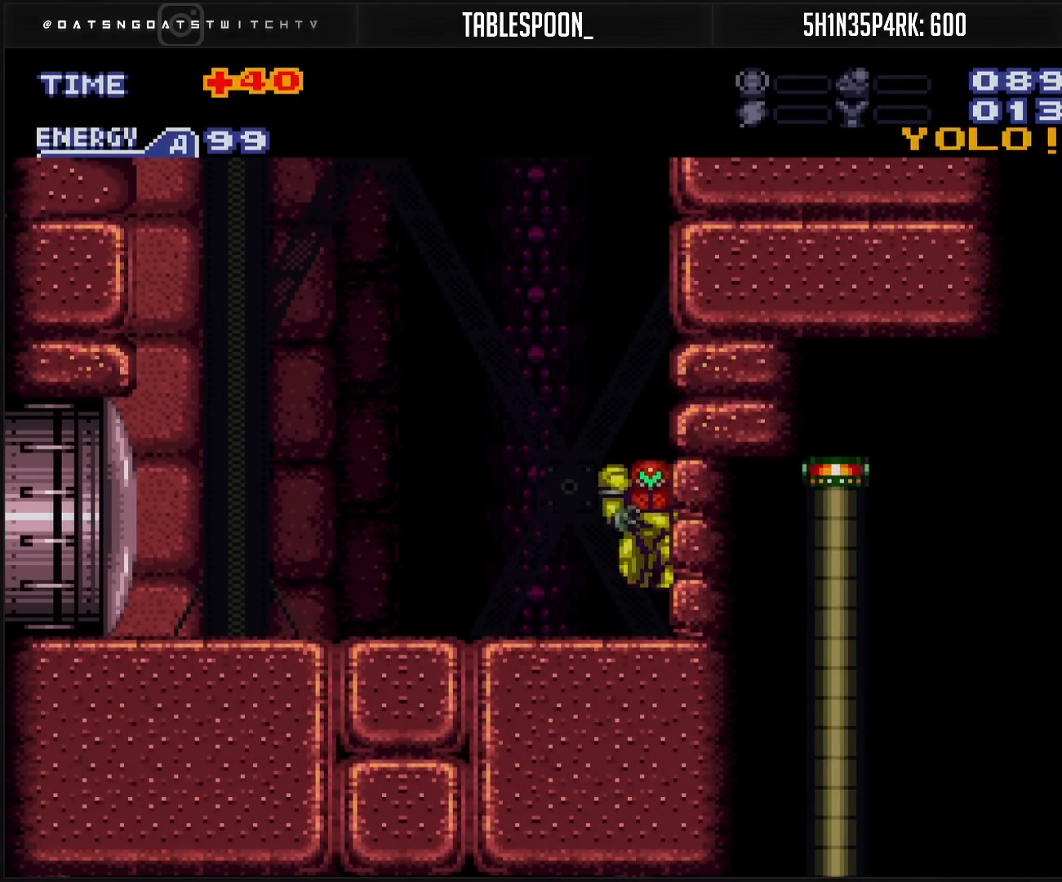
{"buttons": ["A", "R1"], "events": [[133, "DPAD_LEFT", "up"], [183, "DPAD_RIGHT", "down"], [300, "A", "down"], [300, "DPAD_RIGHT", "up"], [300, "R1", "down"]]}
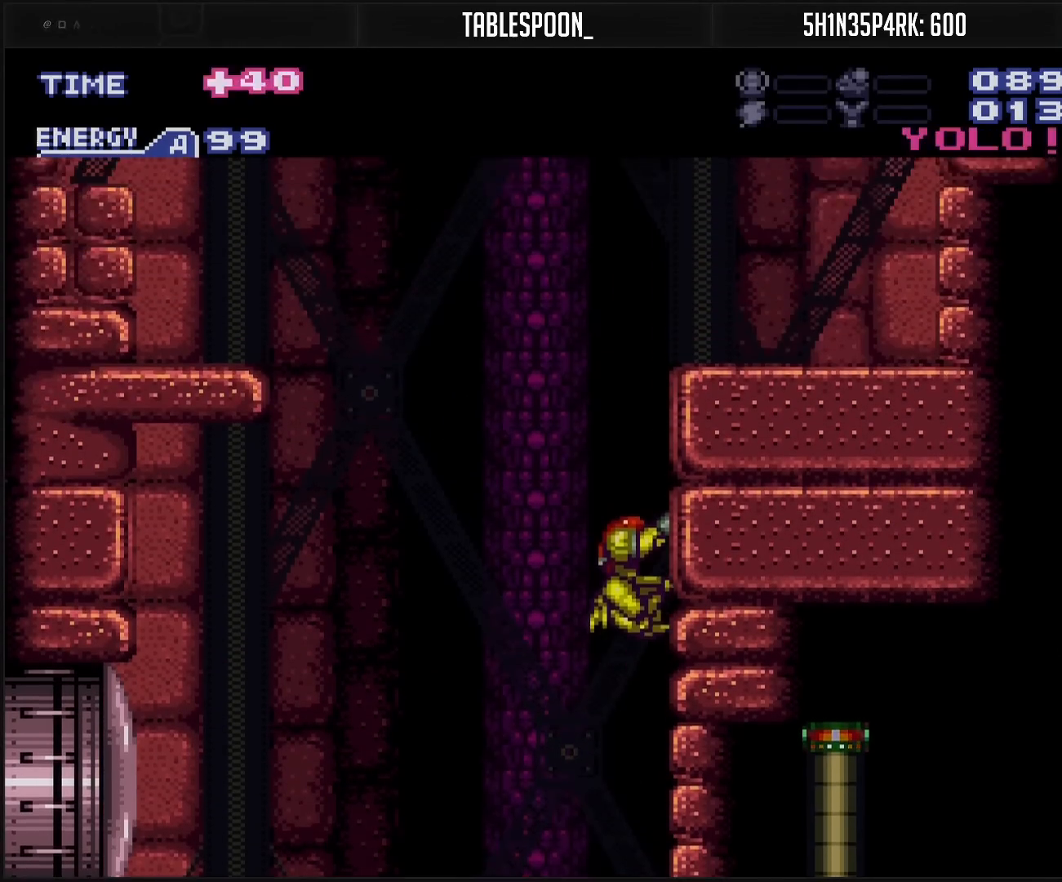
{"buttons": ["DPAD_RIGHT"], "events": [[67, "X", "down"], [150, "X", "up"], [333, "DPAD_RIGHT", "down"], [333, "R1", "up"], [417, "A", "up"]]}
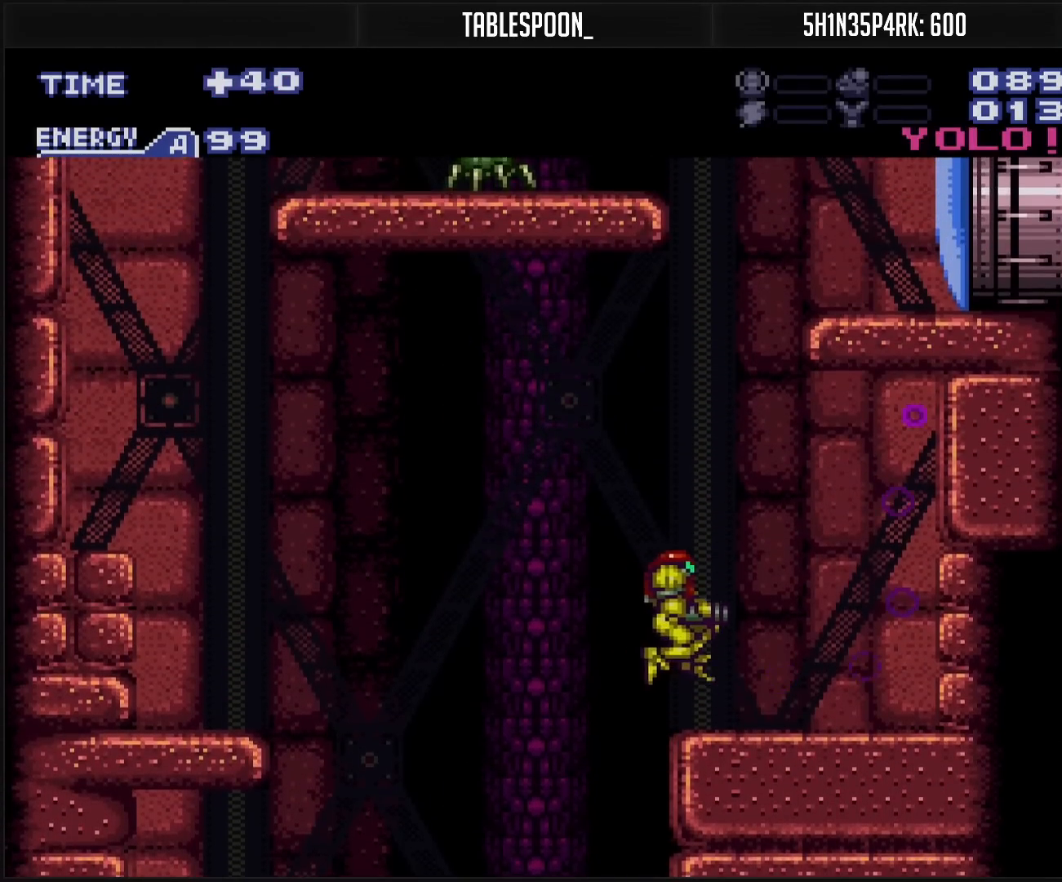
{"buttons": ["A", "R1", "DPAD_LEFT"], "events": [[100, "DPAD_RIGHT", "up"], [233, "R1", "down"], [250, "A", "down"], [383, "DPAD_RIGHT", "down"], [400, "DPAD_RIGHT", "up"], [450, "DPAD_LEFT", "down"]]}
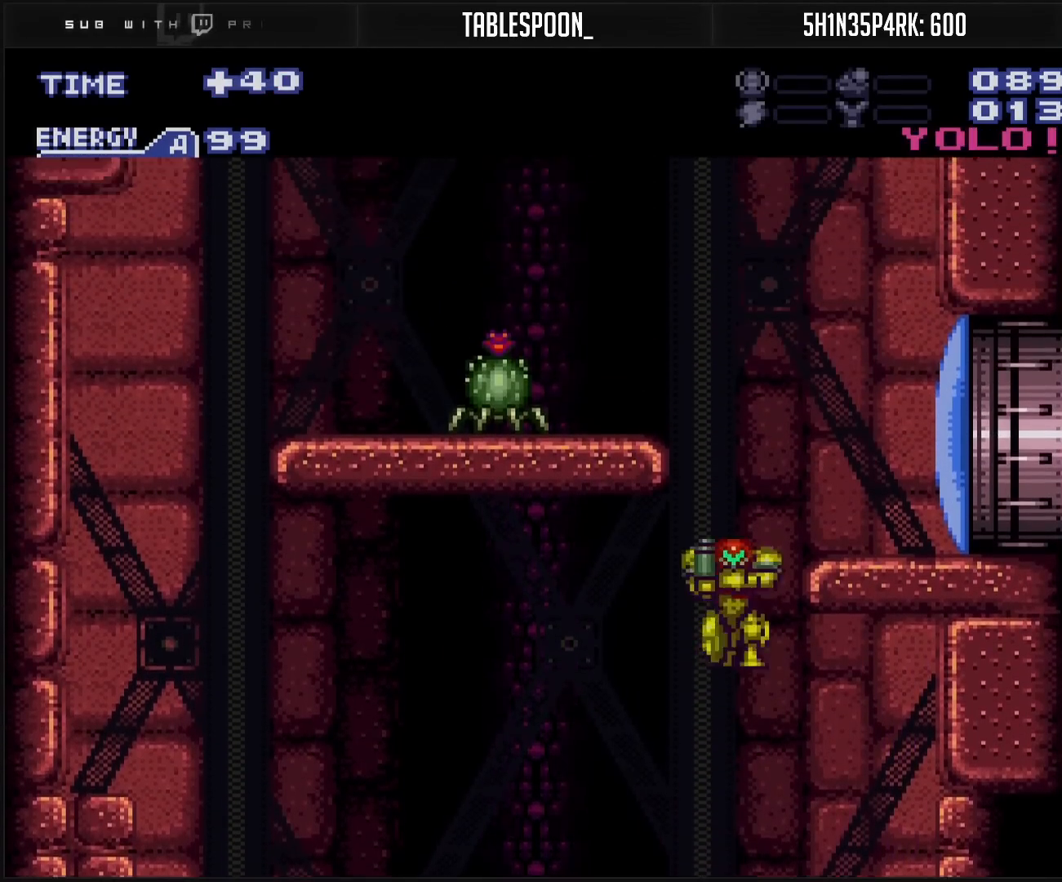
{"buttons": ["A", "L1", "DPAD_LEFT"], "events": [[33, "DPAD_LEFT", "up"], [50, "X", "down"], [150, "X", "up"], [217, "R1", "up"], [233, "DPAD_LEFT", "down"], [267, "L1", "down"], [417, "X", "down"], [467, "X", "up"]]}
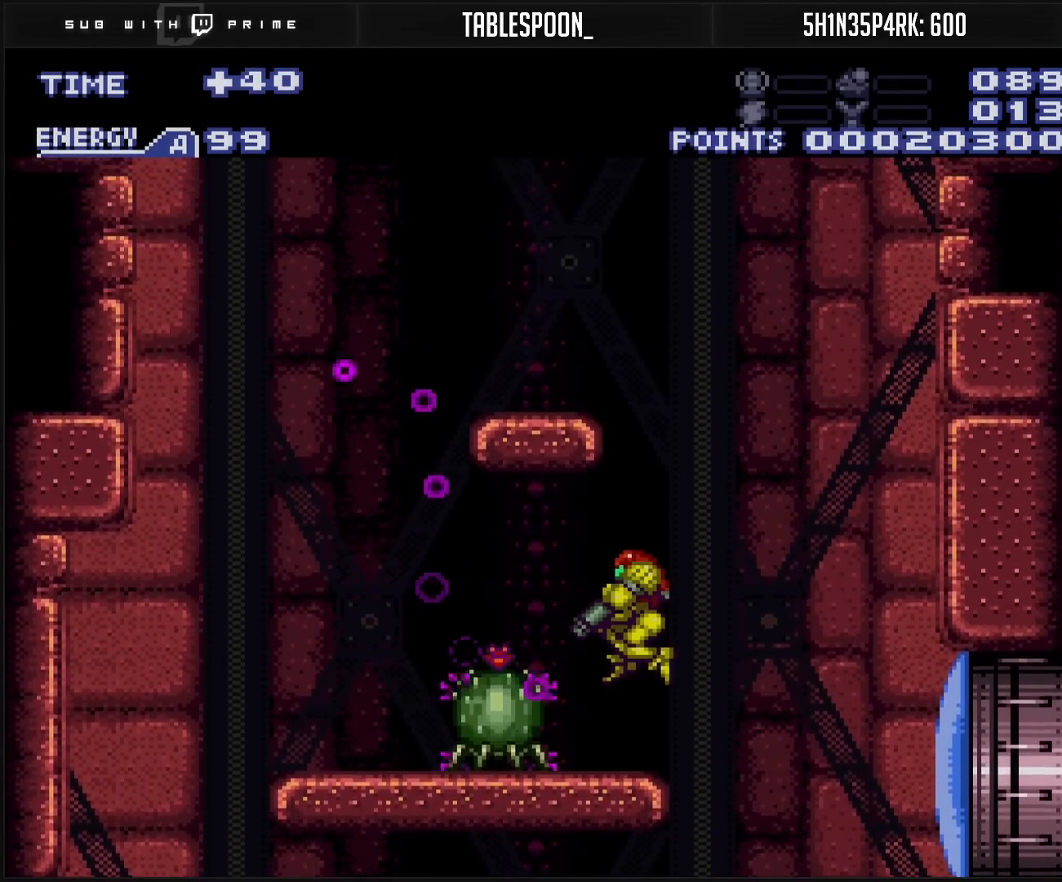
{"buttons": ["L1", "DPAD_LEFT"], "events": [[33, "A", "up"], [33, "DPAD_LEFT", "up"], [183, "DPAD_LEFT", "down"], [183, "X", "down"], [233, "DPAD_LEFT", "up"], [233, "X", "up"], [317, "DPAD_LEFT", "down"], [467, "X", "down"], [500, "X", "up"]]}
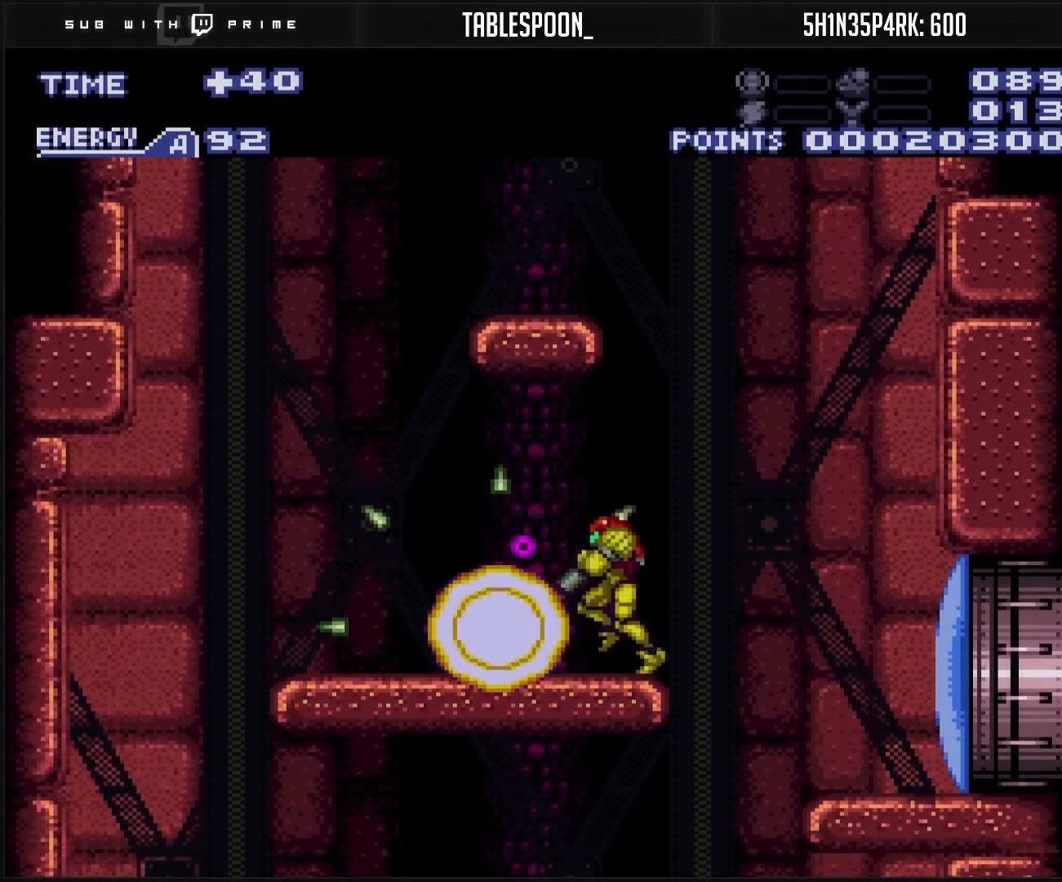
{"buttons": ["B", "DPAD_RIGHT"], "events": [[150, "B", "down"], [233, "DPAD_LEFT", "up"], [250, "L1", "up"], [267, "DPAD_RIGHT", "down"], [317, "L1", "down"], [383, "L1", "up"]]}
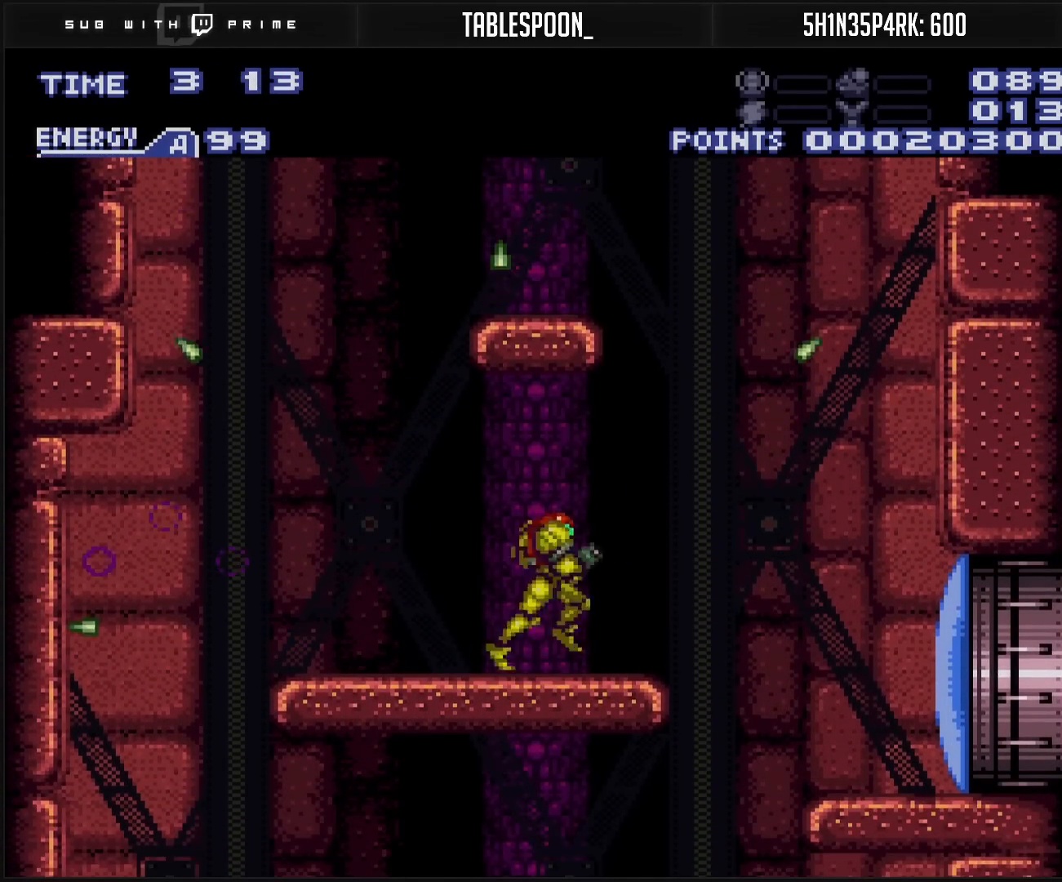
{"buttons": ["B", "DPAD_RIGHT"], "events": [[100, "X", "down"], [133, "X", "up"]]}
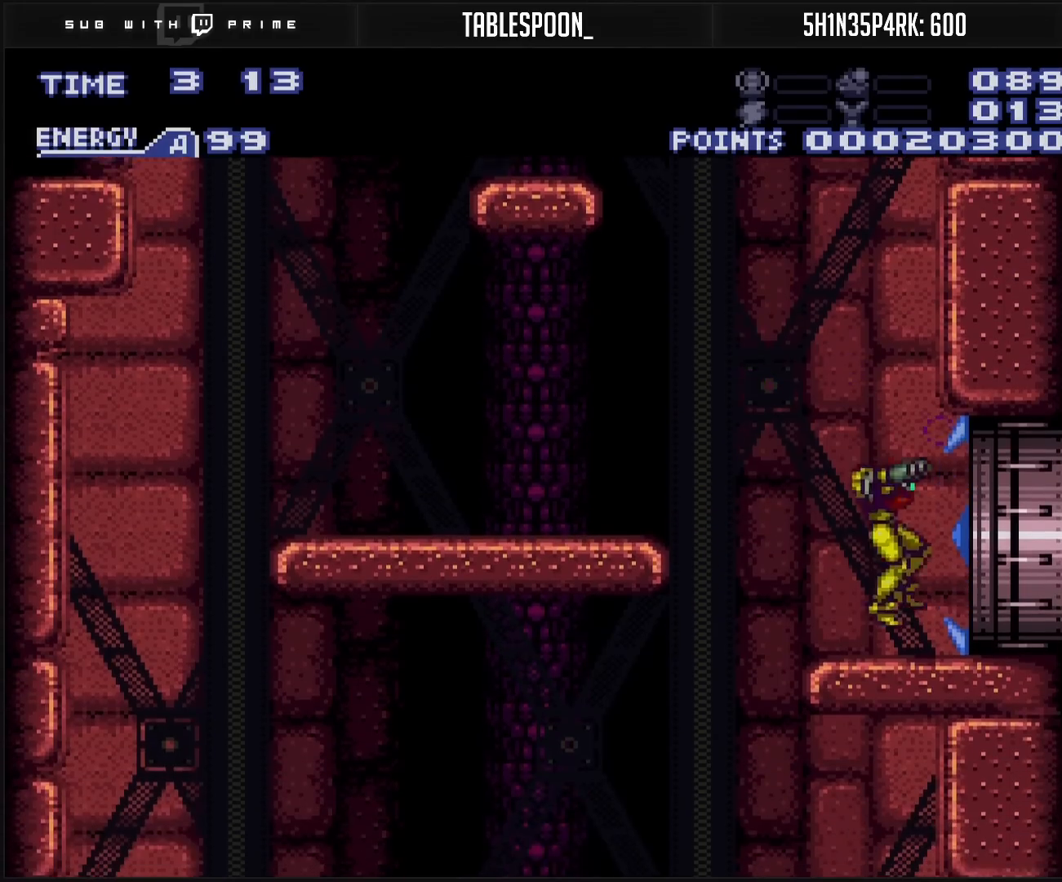
{"buttons": ["B", "DPAD_RIGHT"], "events": [[50, "R1", "down"], [100, "R1", "up"], [317, "L1", "down"], [367, "L1", "up"]]}